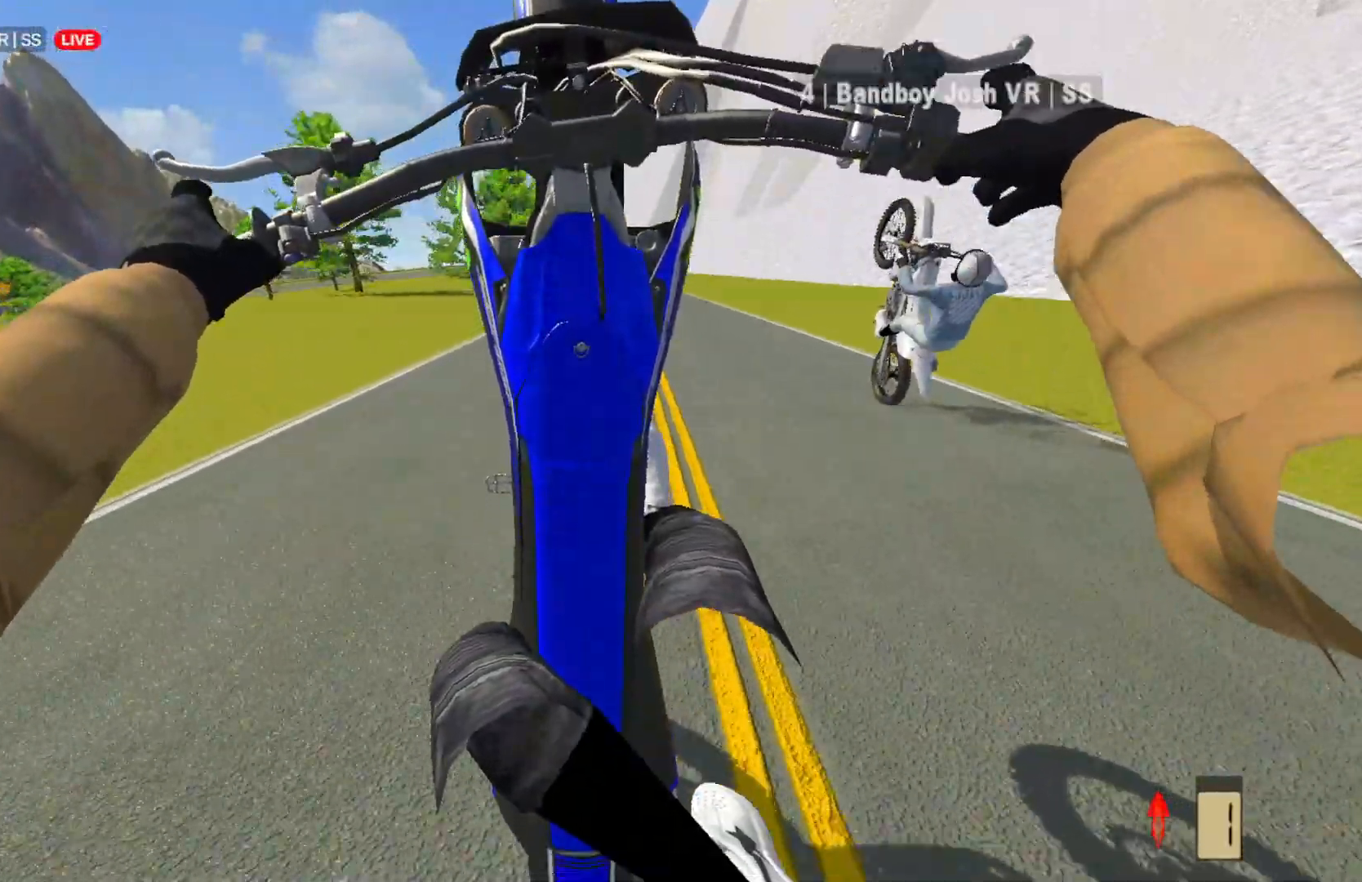
Gameplay with a controller (PlayStation layout); each line is a JSON object with the inputs held at the frame after it. "events" lists button and stick changes between this image and that frame as [ms after this image, input, new state], when the widget could be followed in between.
{"buttons": [], "left_stick": "center", "right_stick": "center", "events": [[67, "L2", "up"], [200, "L2", "down"], [317, "L2", "up"], [417, "L2", "down"], [500, "L2", "up"]]}
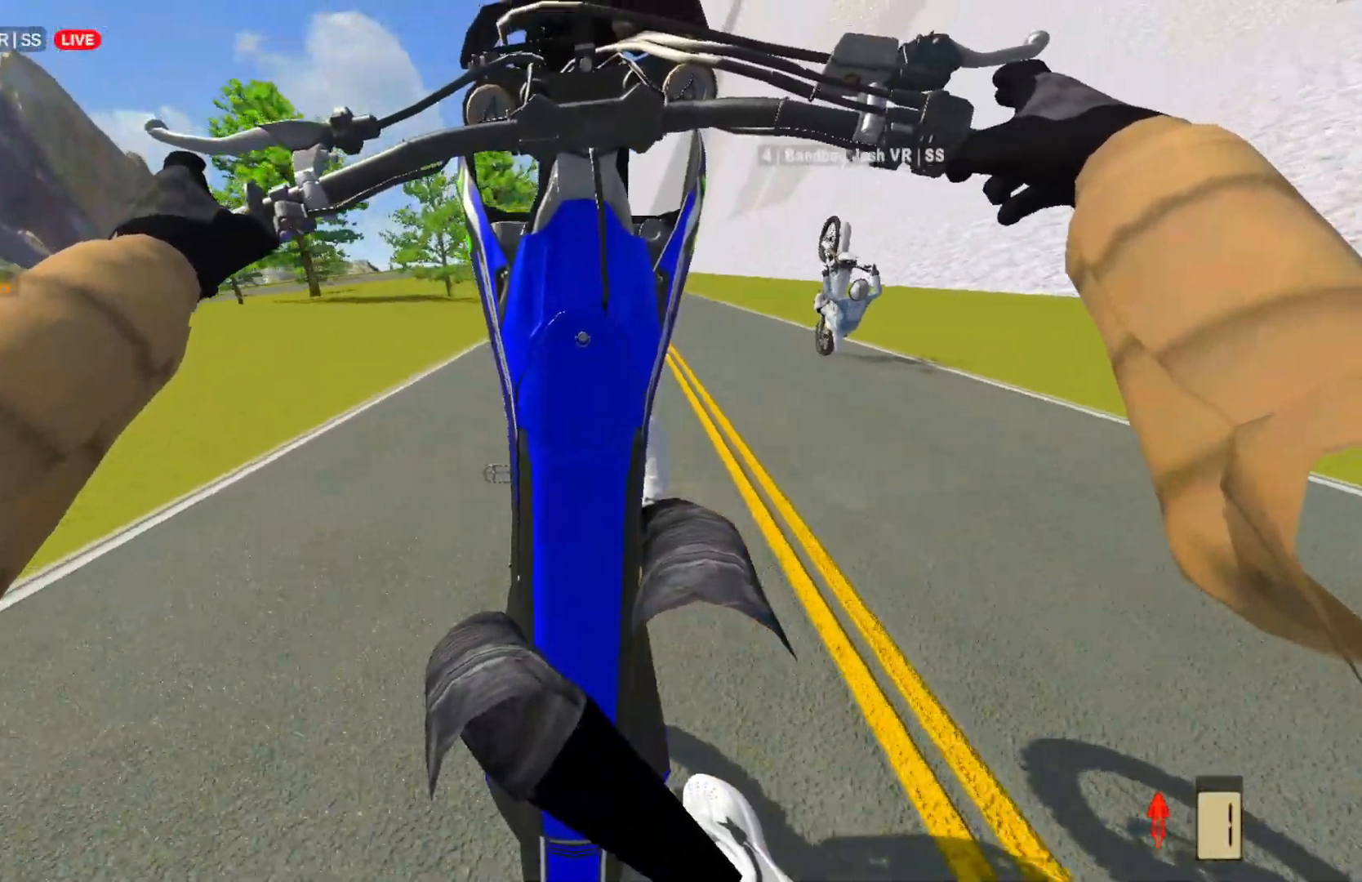
{"buttons": [], "left_stick": "center", "right_stick": "center", "events": [[50, "CROSS", "down"], [183, "CROSS", "up"]]}
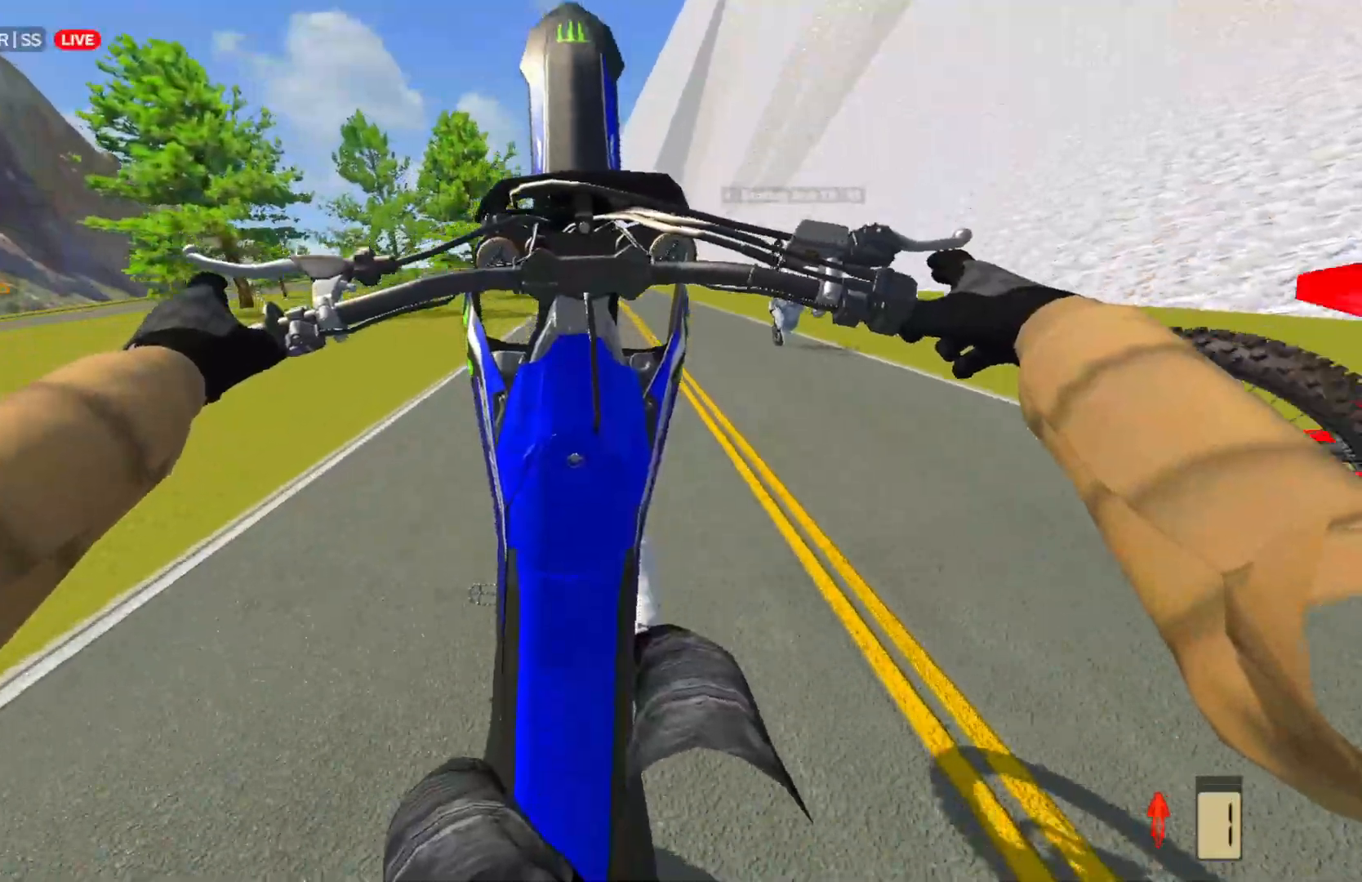
{"buttons": ["R2"], "left_stick": "center", "right_stick": "center", "events": [[233, "R2", "down"]]}
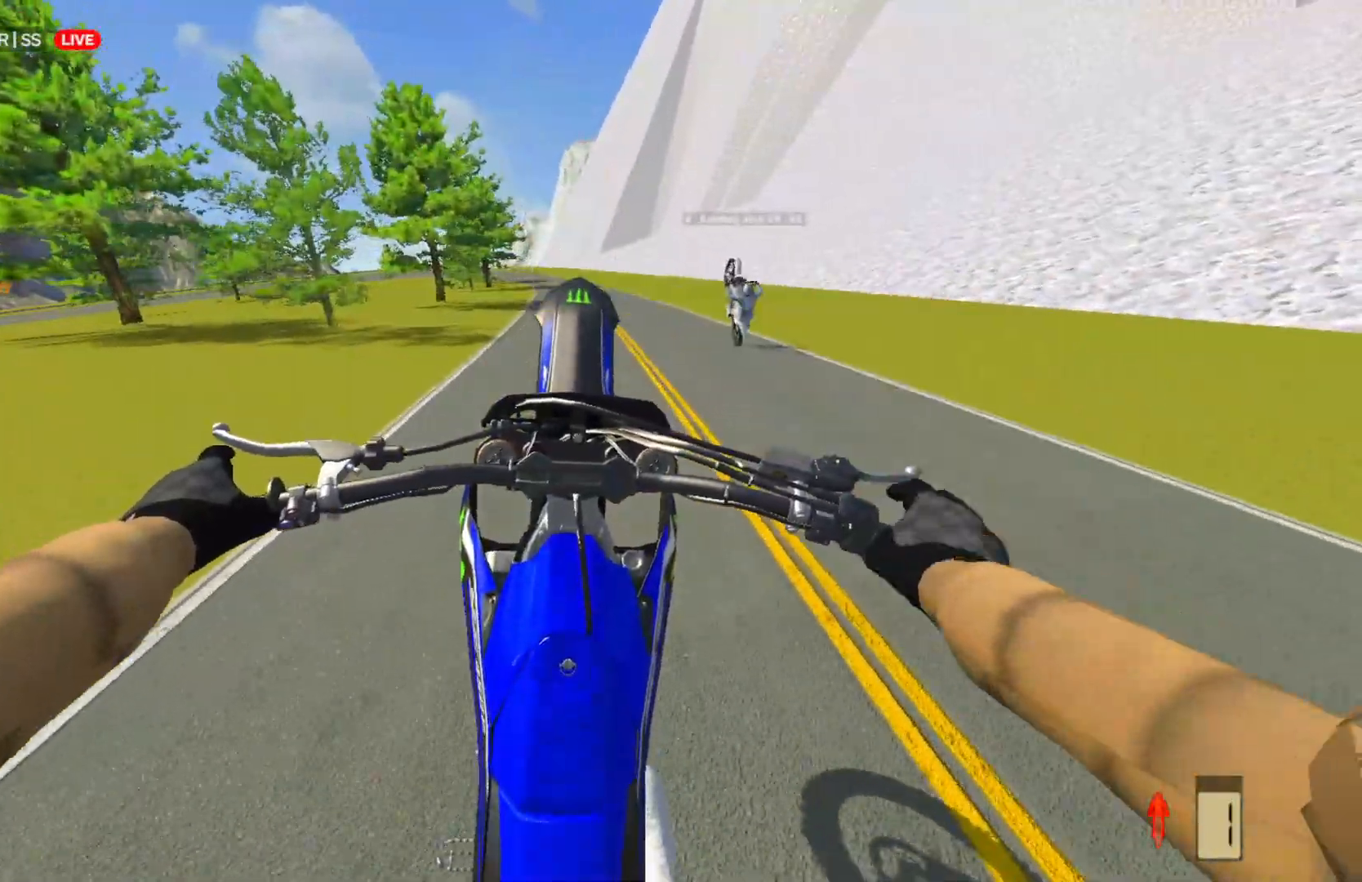
{"buttons": ["R2"], "left_stick": "center", "right_stick": "center", "events": [[267, "R2", "up"], [333, "R2", "down"]]}
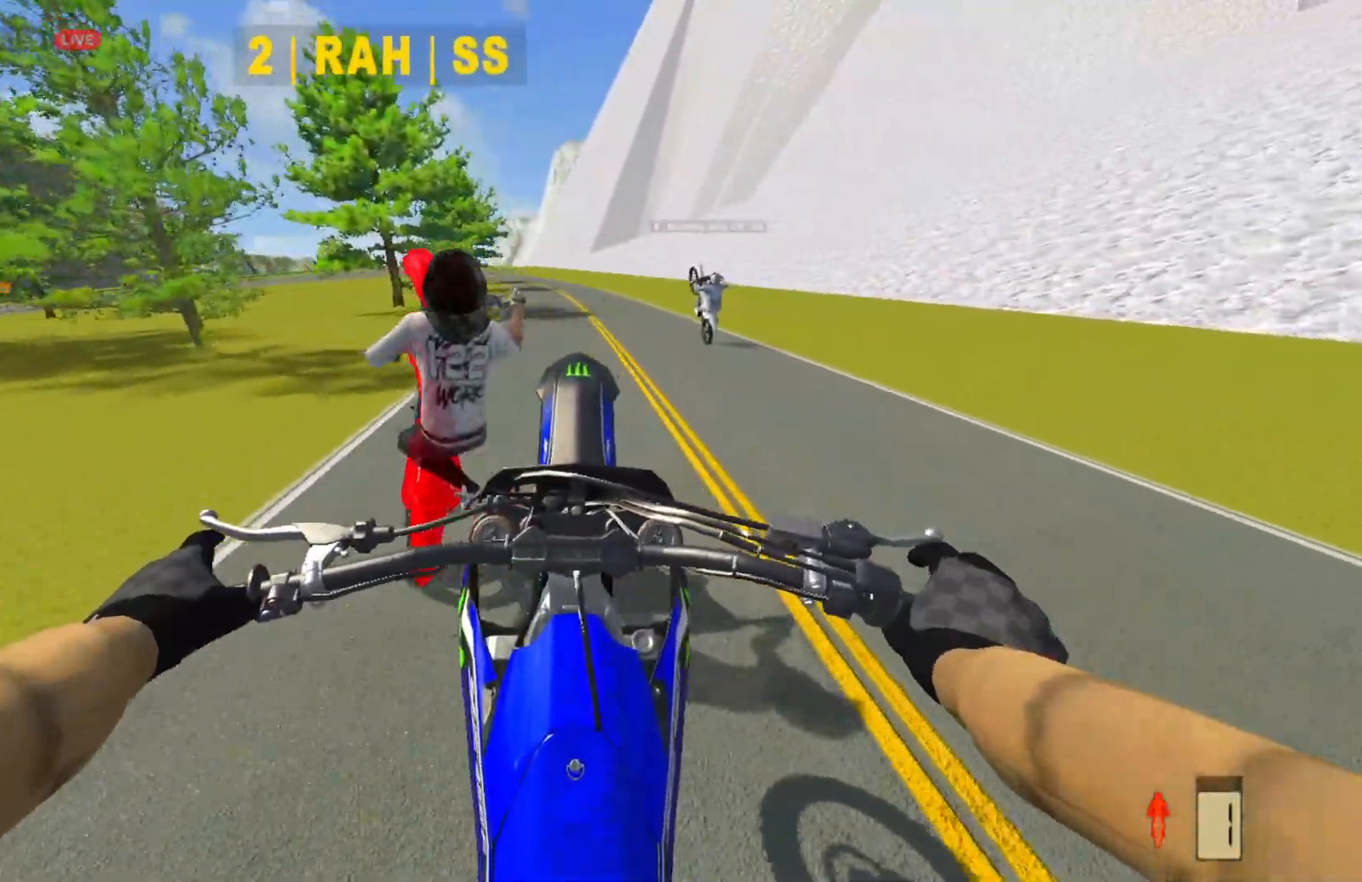
{"buttons": ["R2"], "left_stick": "center", "right_stick": "center", "events": []}
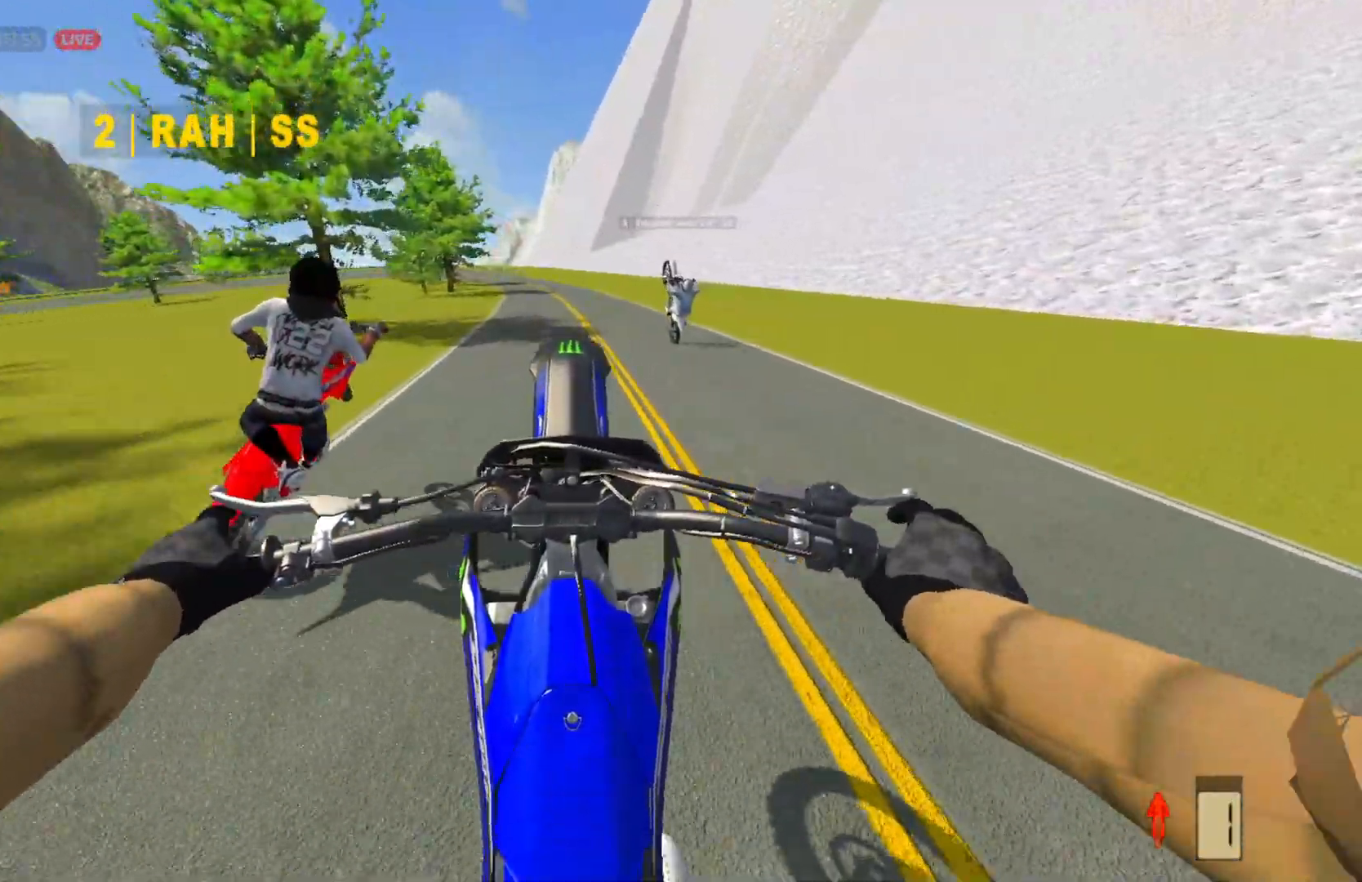
{"buttons": ["R2"], "left_stick": "center", "right_stick": "center", "events": []}
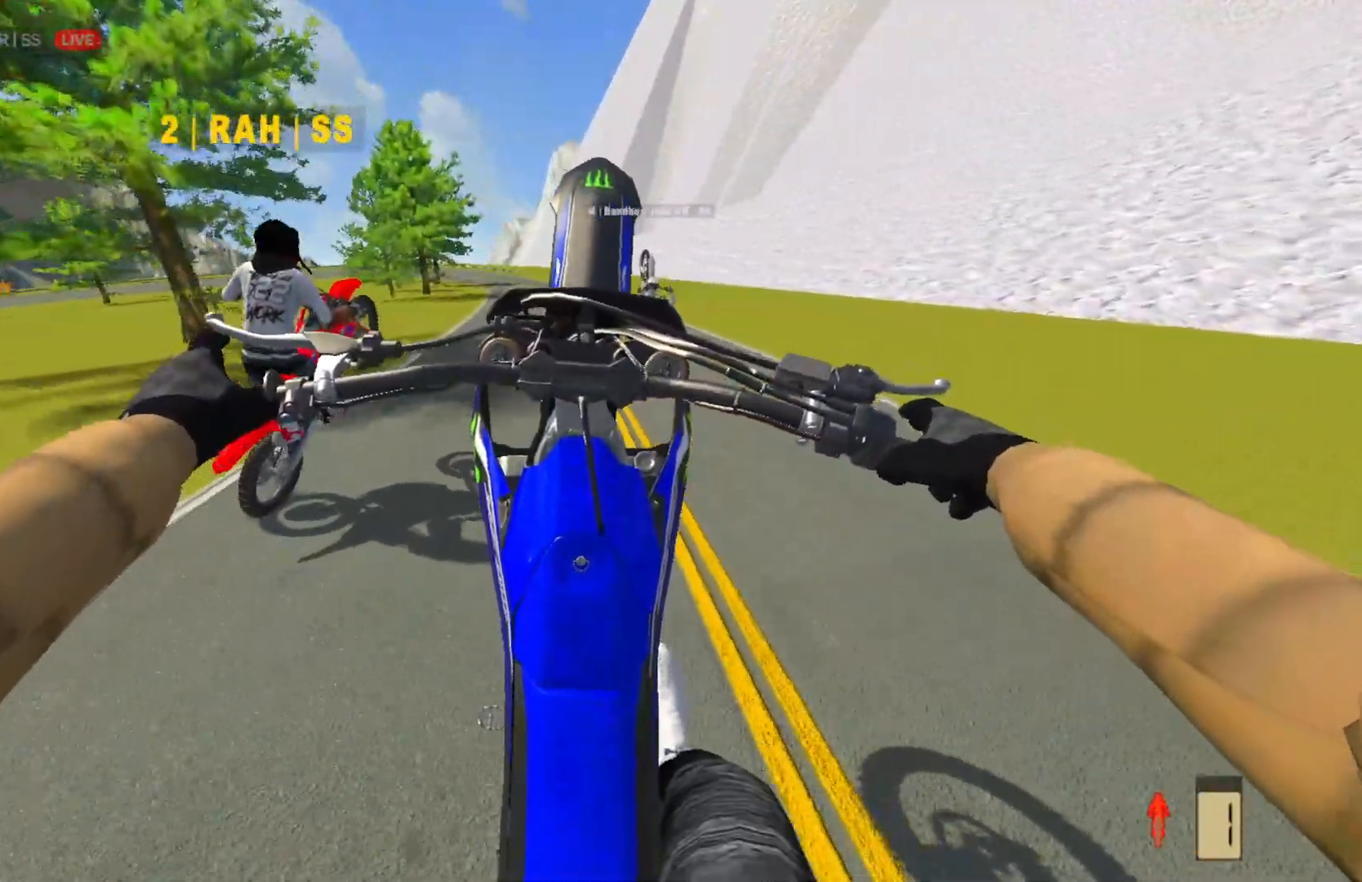
{"buttons": ["R2"], "left_stick": "center", "right_stick": "center", "events": []}
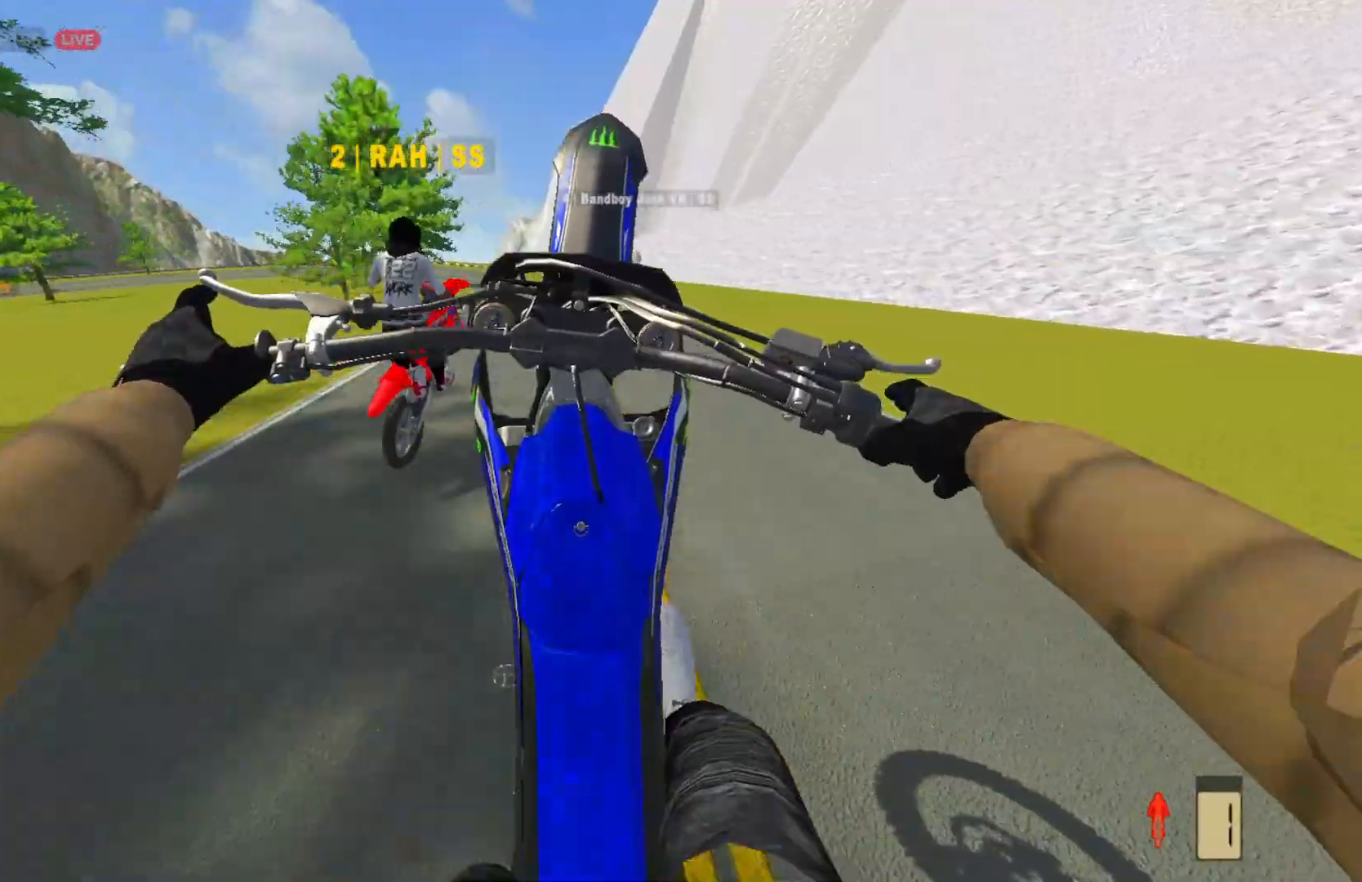
{"buttons": [], "left_stick": "center", "right_stick": "center", "events": [[383, "R2", "up"]]}
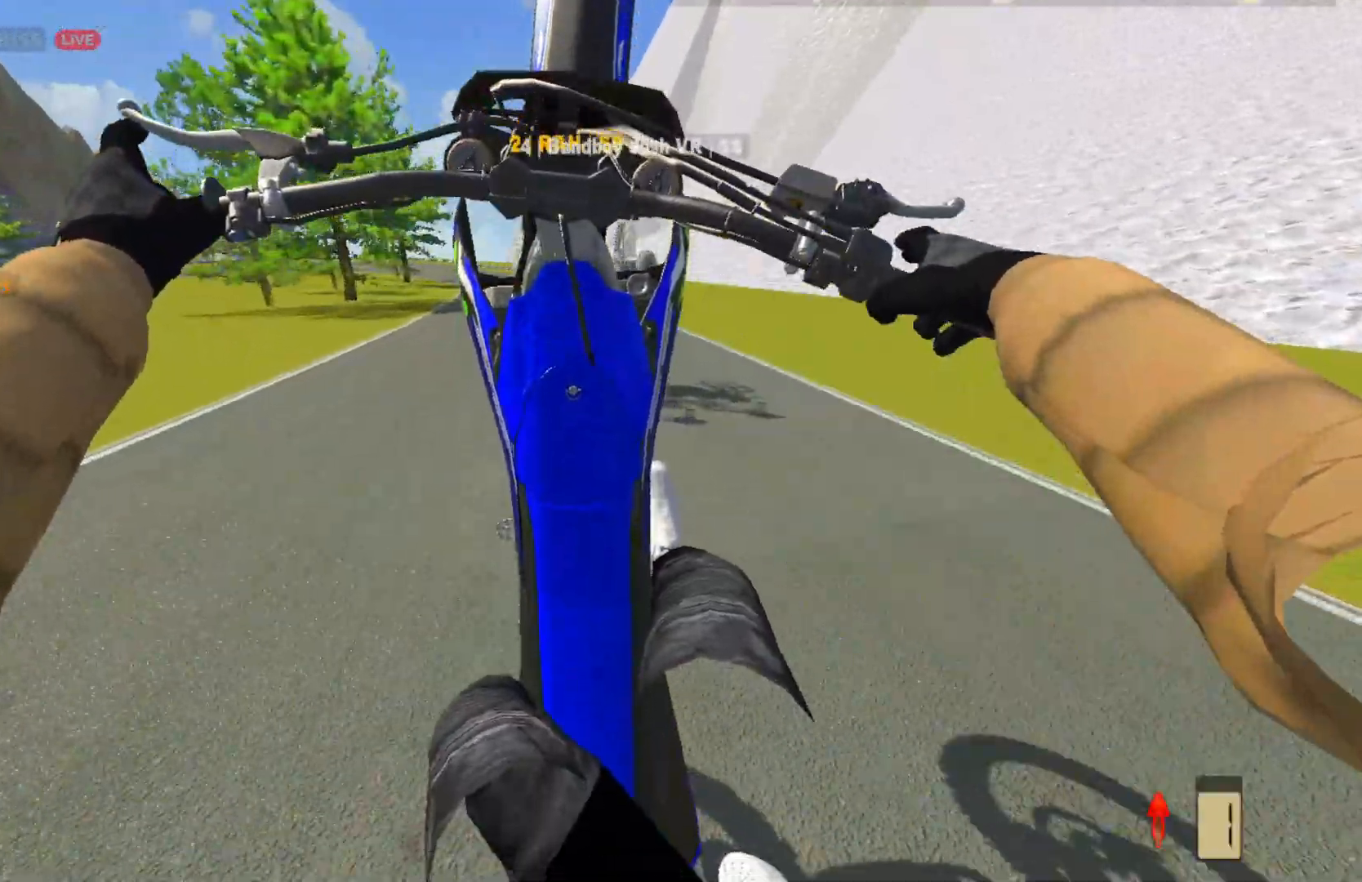
{"buttons": [], "left_stick": "center", "right_stick": "center", "events": [[167, "R2", "down"], [267, "R2", "up"]]}
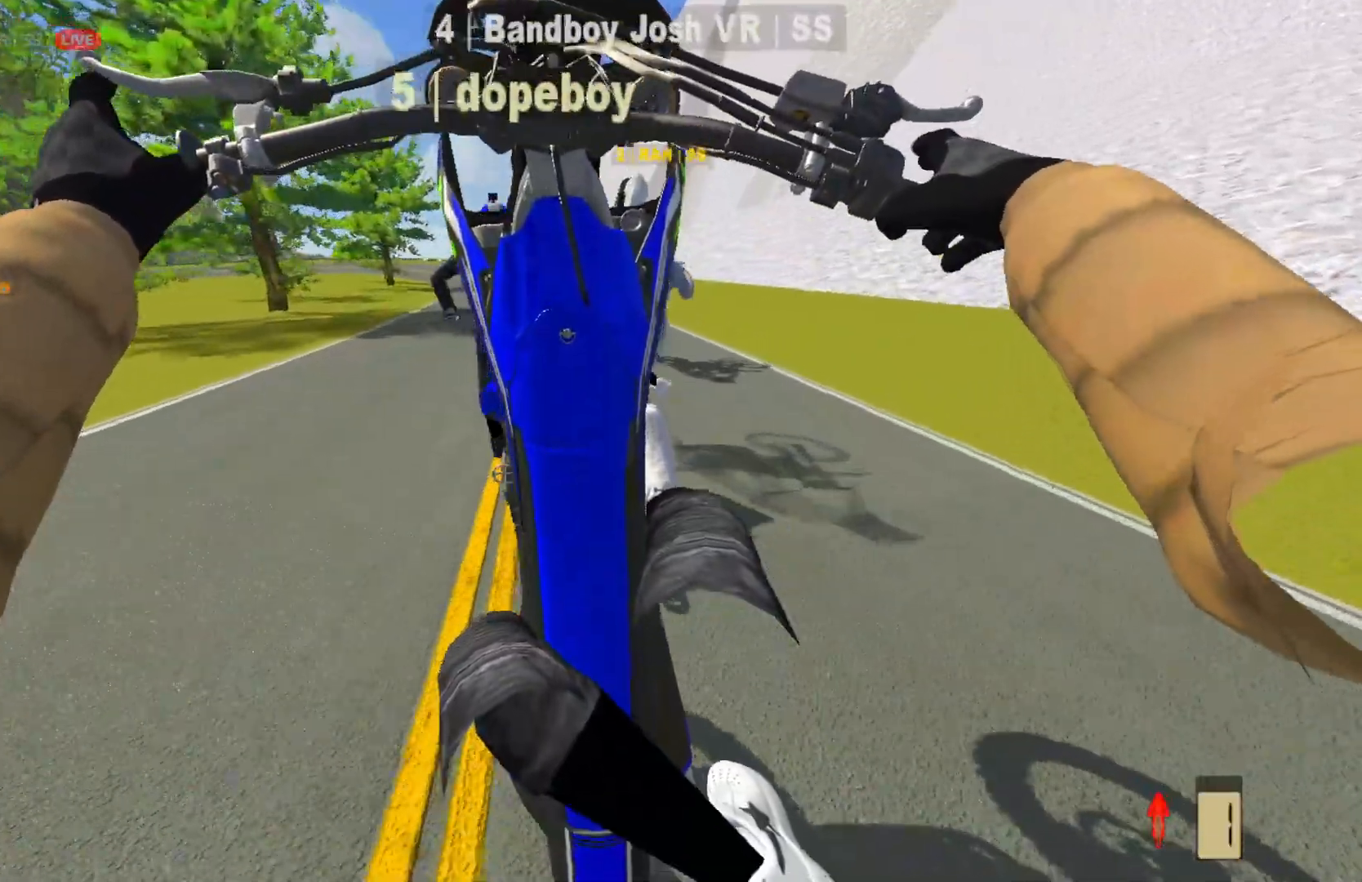
{"buttons": [], "left_stick": "center", "right_stick": "center", "events": [[167, "L2", "down"], [283, "L2", "up"]]}
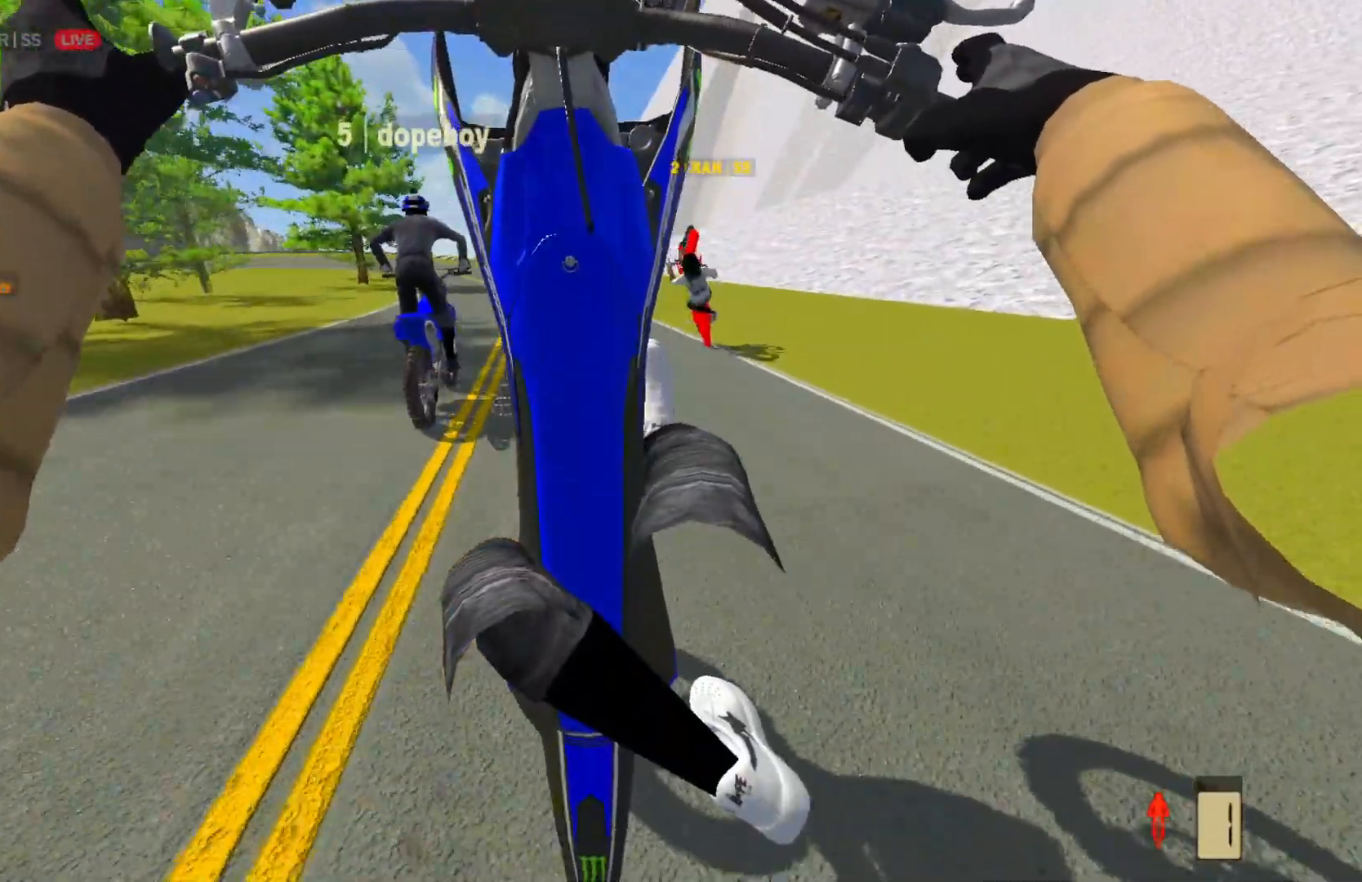
{"buttons": [], "left_stick": "center", "right_stick": "center", "events": [[33, "L2", "down"], [267, "L2", "up"]]}
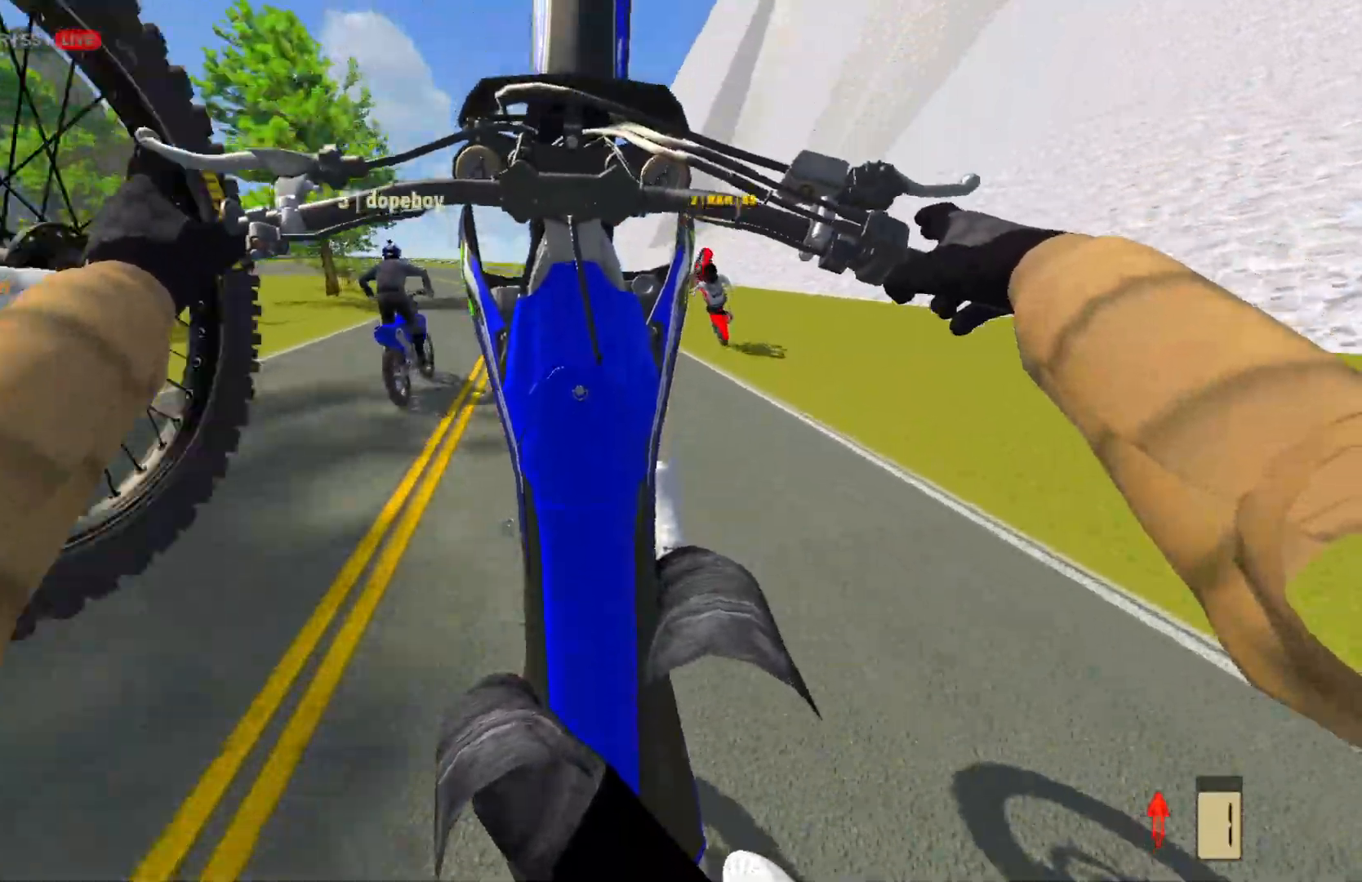
{"buttons": ["R2"], "left_stick": "center", "right_stick": "center", "events": [[250, "R2", "down"], [367, "R2", "up"], [483, "R2", "down"]]}
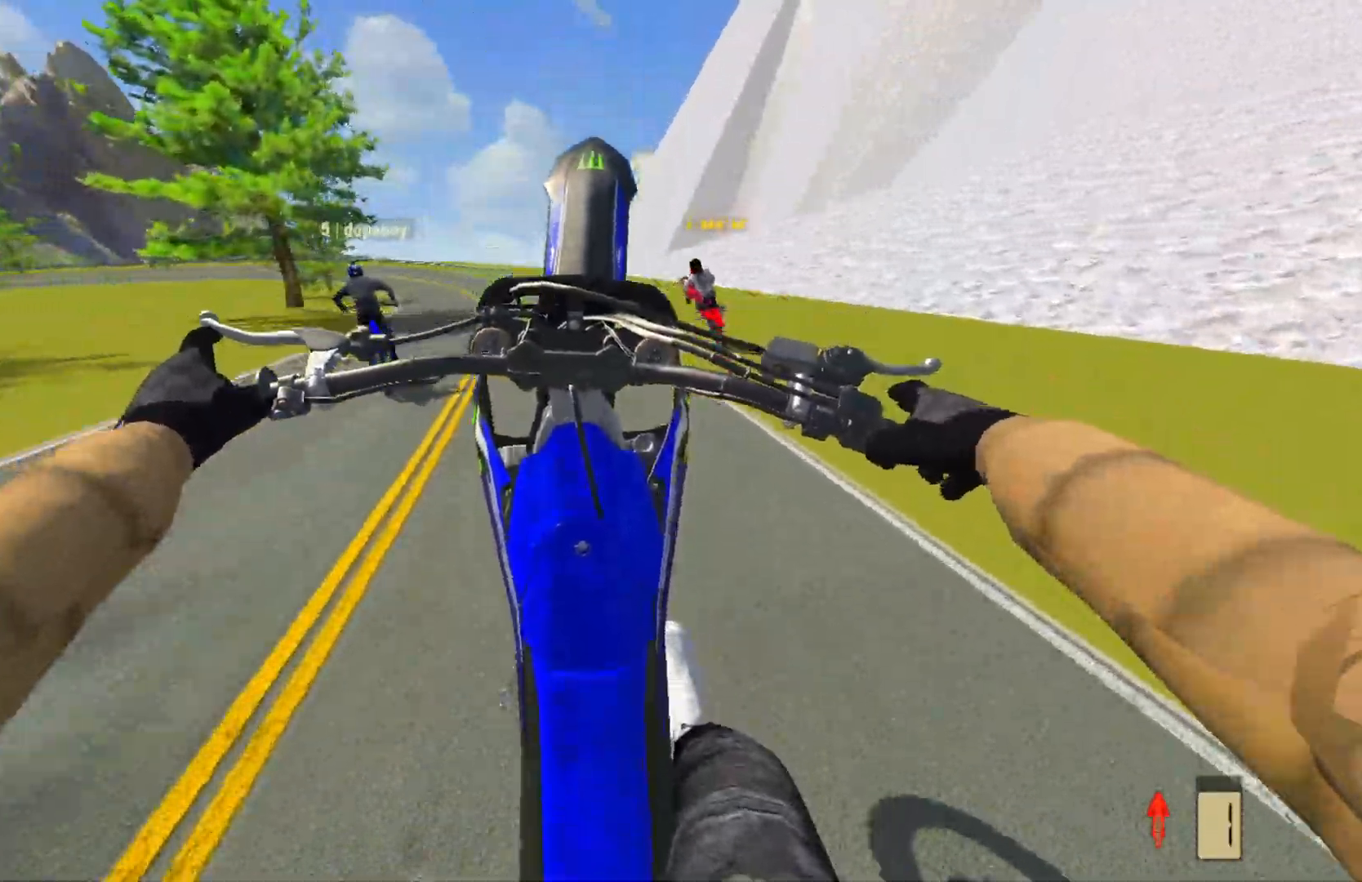
{"buttons": ["L2"], "left_stick": "left", "right_stick": "center", "events": [[367, "left_stick", "left"], [383, "R2", "up"], [500, "L2", "down"]]}
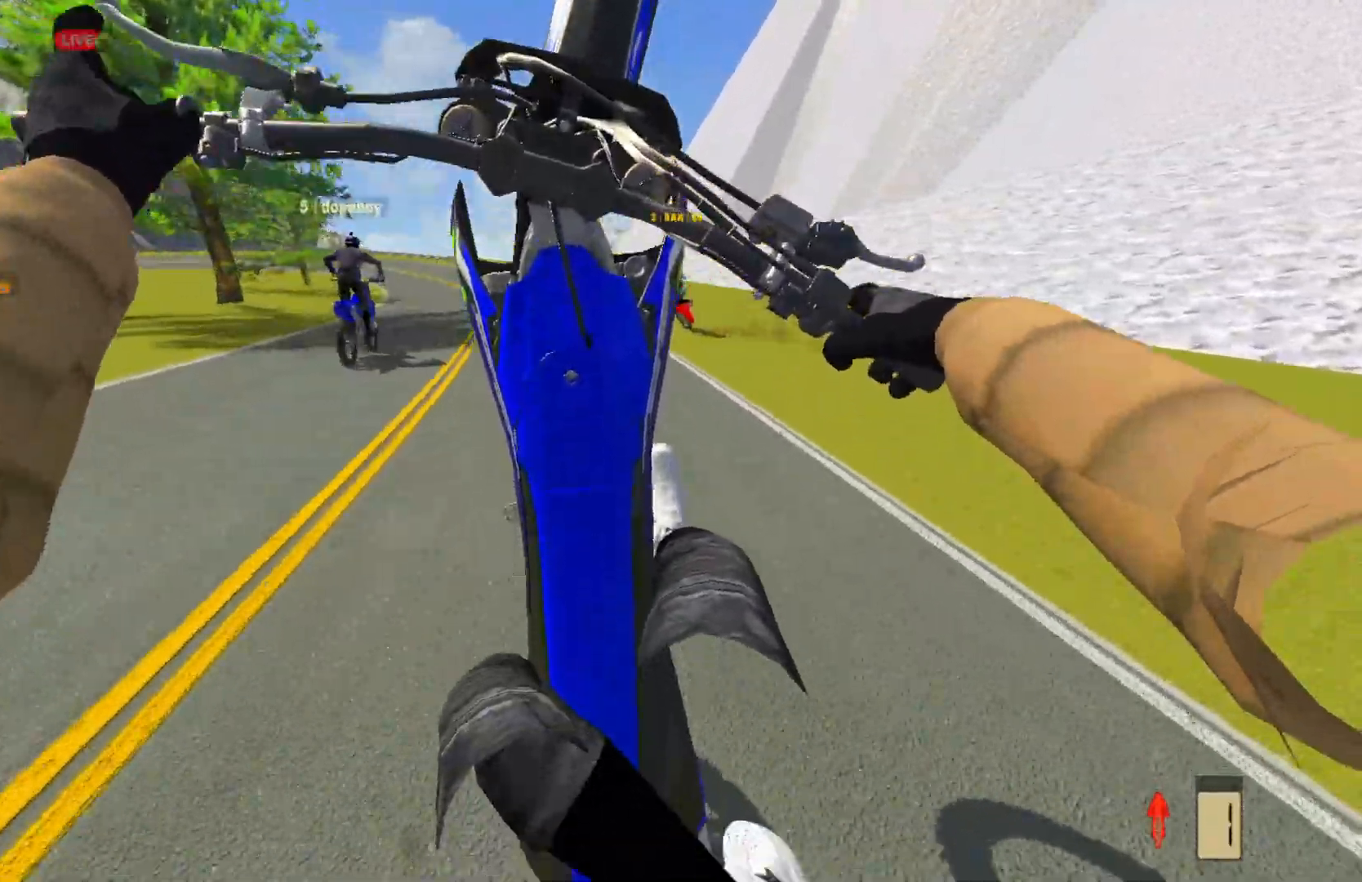
{"buttons": [], "left_stick": "left", "right_stick": "center", "events": [[183, "L2", "up"], [283, "L2", "down"], [367, "L2", "up"]]}
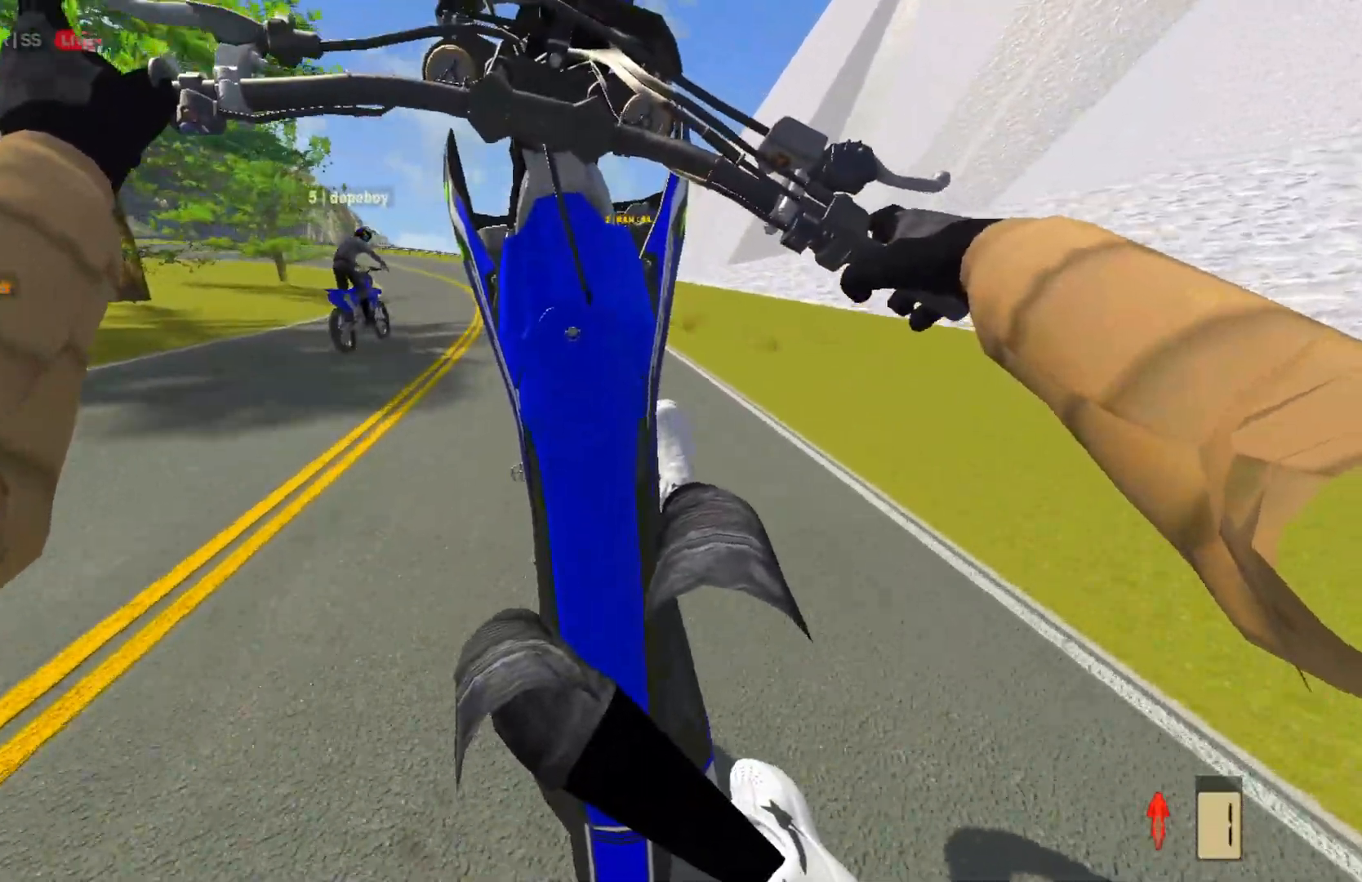
{"buttons": [], "left_stick": "center", "right_stick": "center", "events": [[100, "L2", "down"], [200, "L2", "up"], [300, "L2", "down"], [450, "L2", "up"], [450, "left_stick", "center"]]}
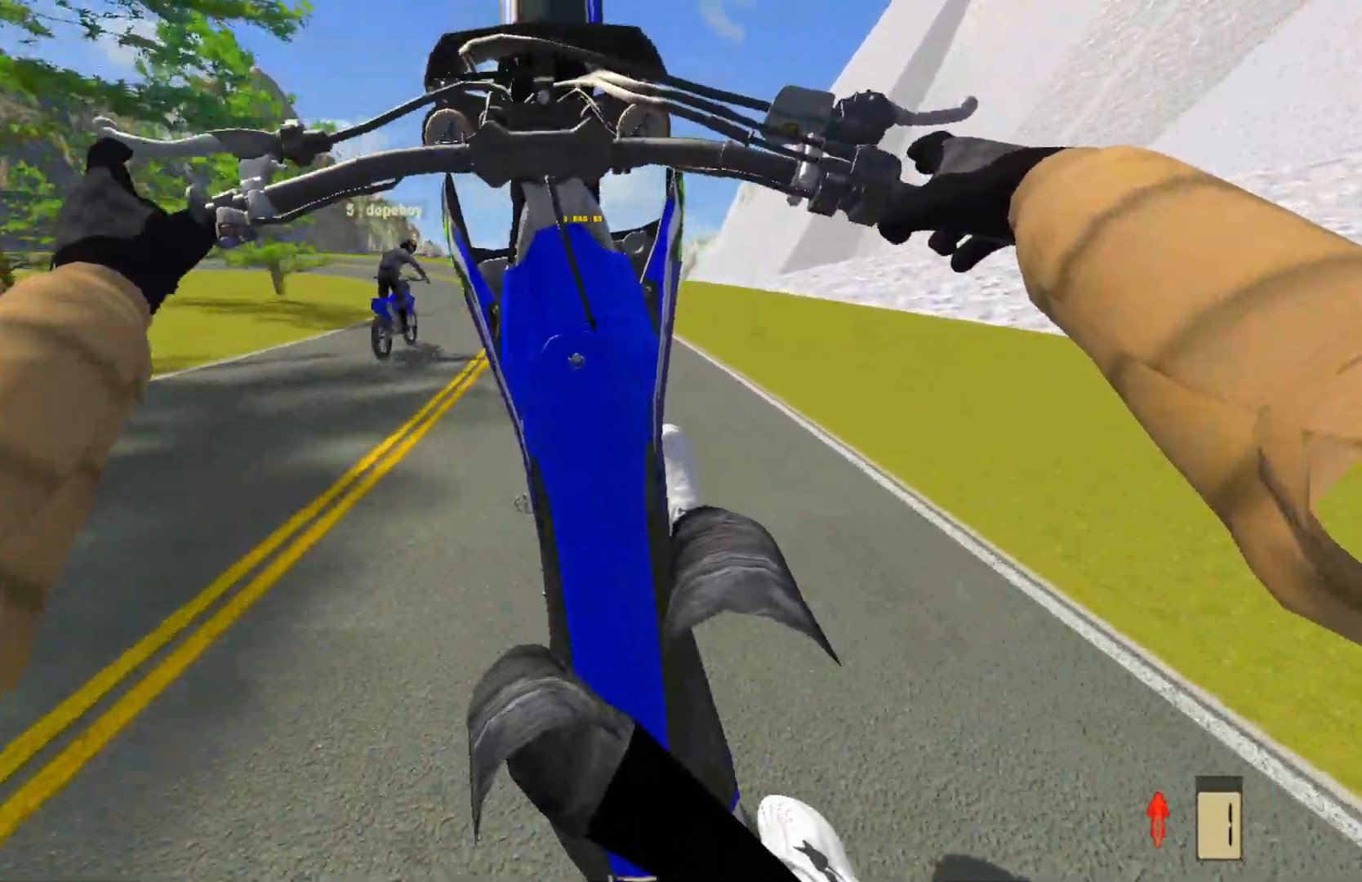
{"buttons": ["R2"], "left_stick": "center", "right_stick": "center", "events": [[433, "R2", "down"]]}
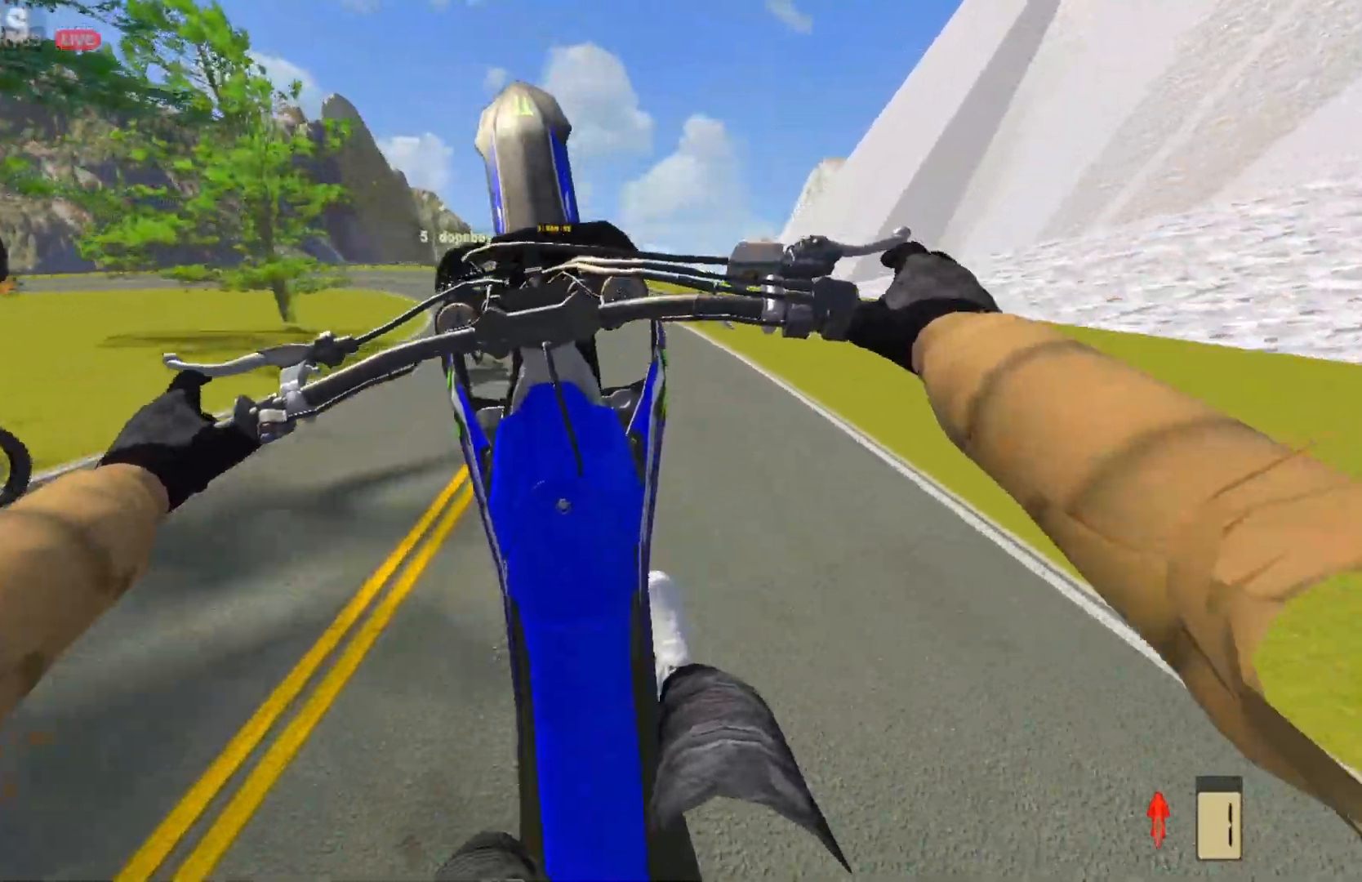
{"buttons": [], "left_stick": "center", "right_stick": "center", "events": [[33, "R2", "up"], [200, "R2", "down"], [333, "R2", "up"]]}
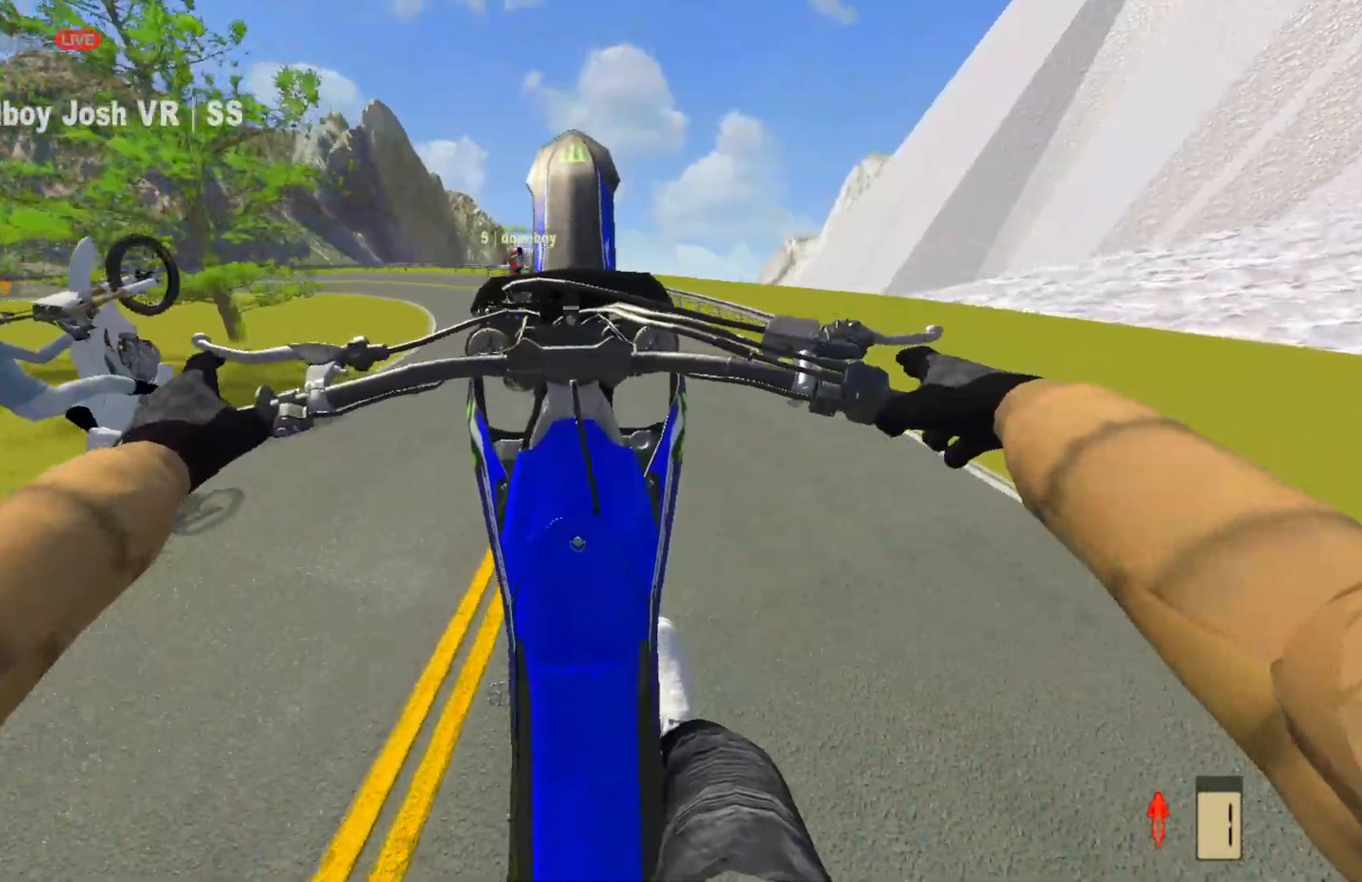
{"buttons": ["R2"], "left_stick": "center", "right_stick": "center", "events": [[33, "R2", "down"], [133, "R2", "up"], [233, "R2", "down"]]}
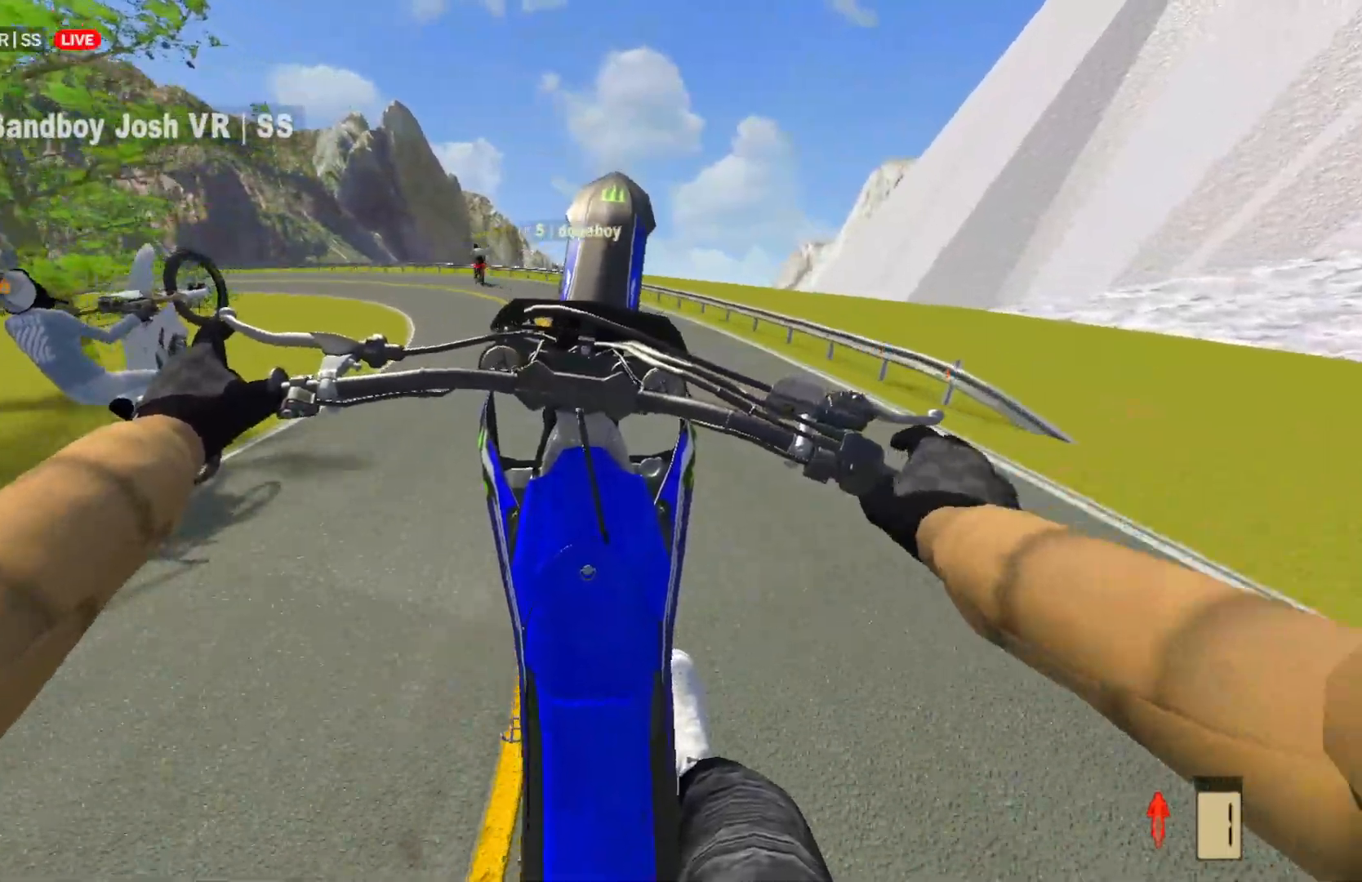
{"buttons": [], "left_stick": "left", "right_stick": "center", "events": [[117, "R2", "up"], [250, "left_stick", "left"]]}
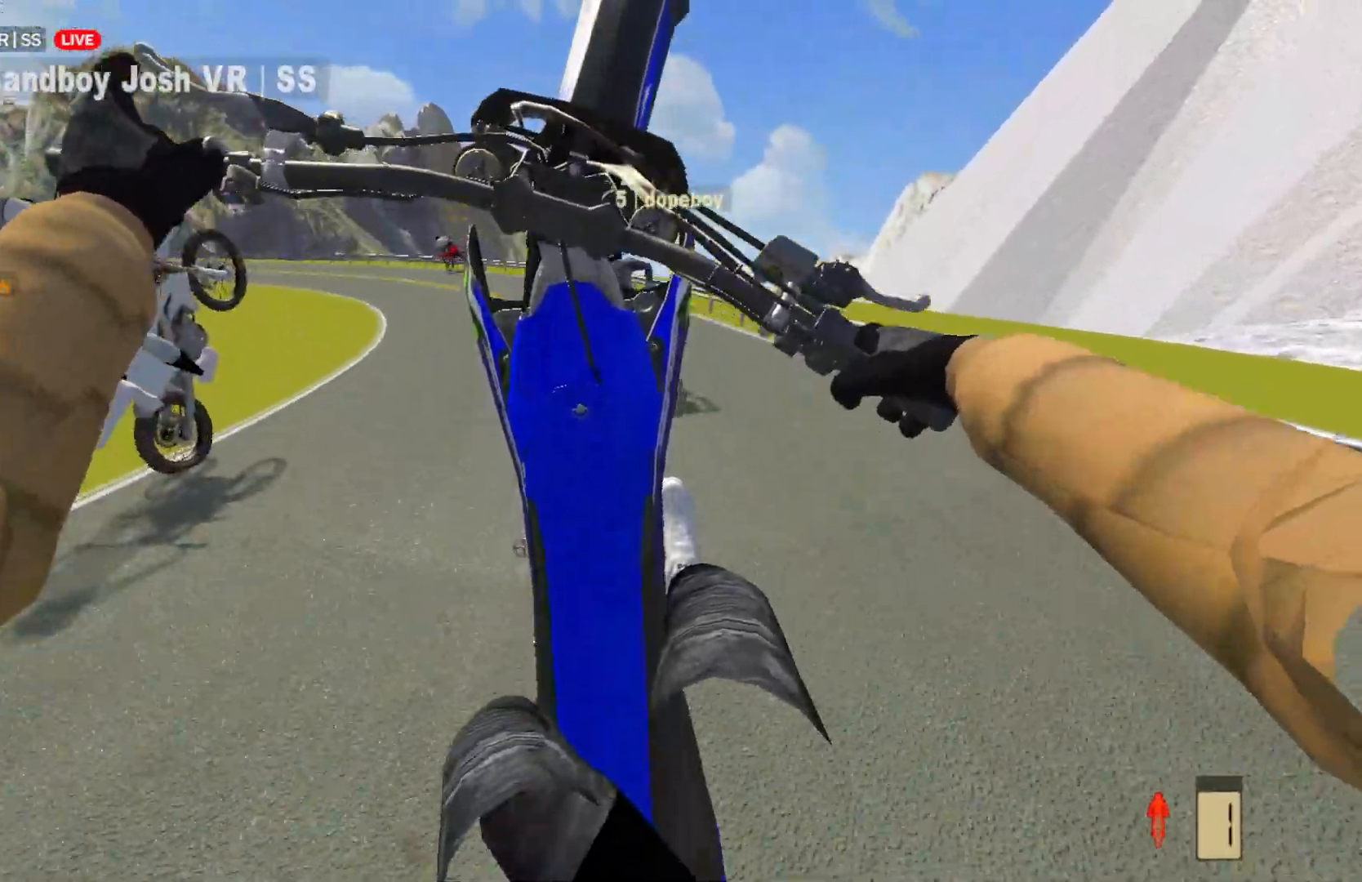
{"buttons": [], "left_stick": "left", "right_stick": "center", "events": [[117, "L2", "down"], [183, "L2", "up"], [333, "L2", "down"], [450, "L2", "up"]]}
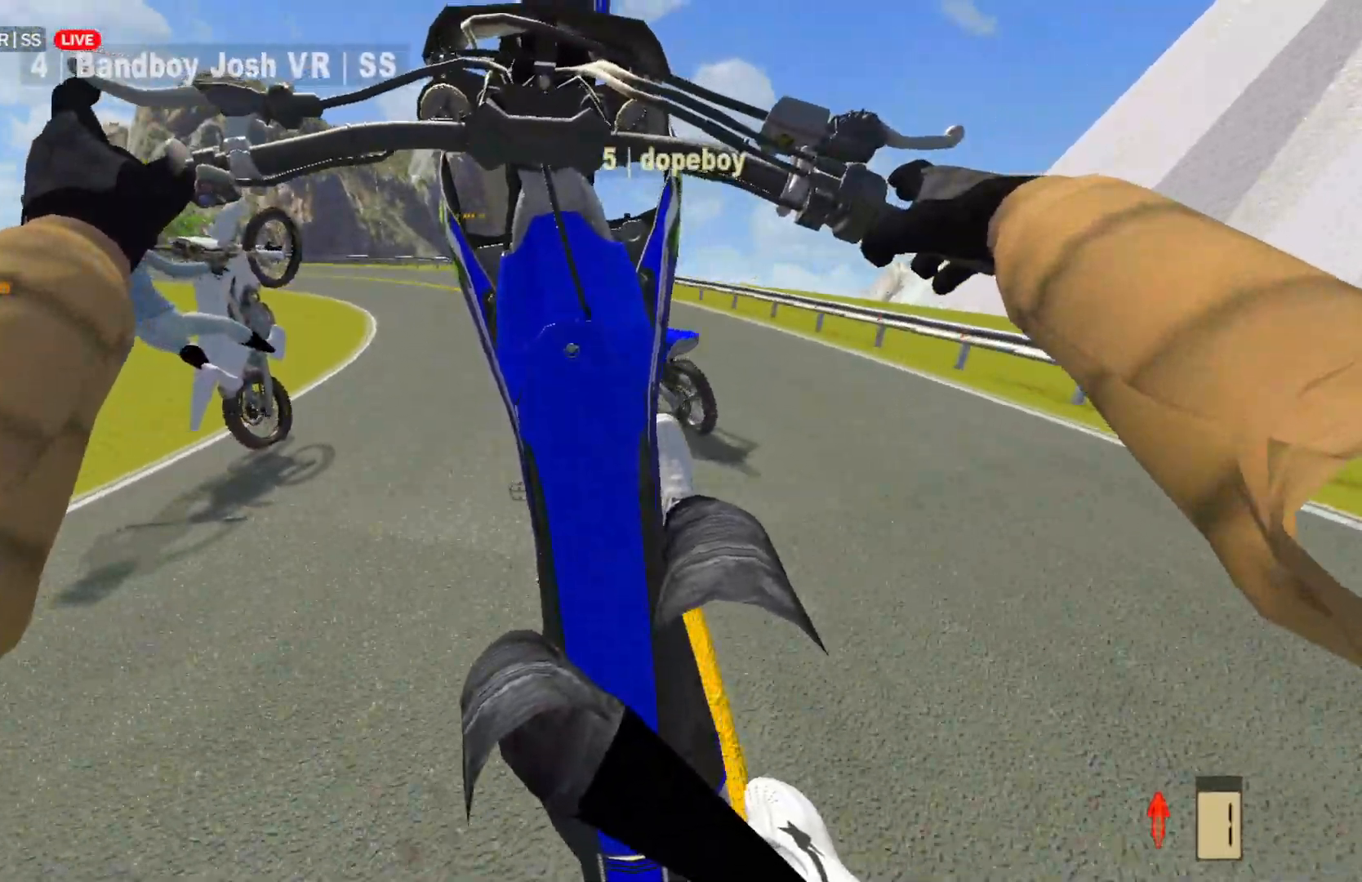
{"buttons": [], "left_stick": "center", "right_stick": "center", "events": [[67, "L2", "down"], [167, "L2", "up"], [200, "left_stick", "center"], [317, "L2", "down"], [433, "L2", "up"]]}
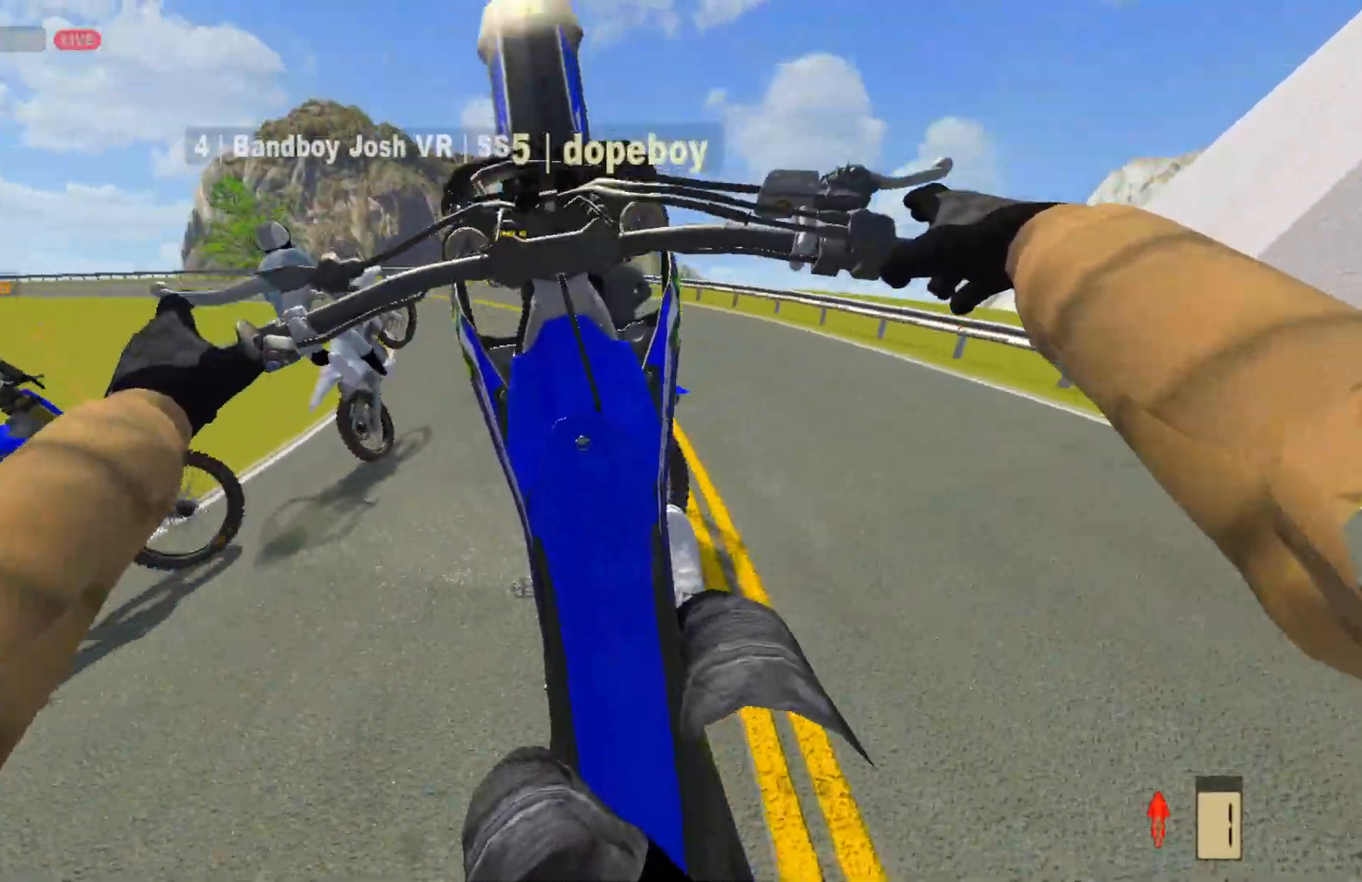
{"buttons": [], "left_stick": "center", "right_stick": "center", "events": [[167, "R2", "down"], [283, "R2", "up"], [367, "R2", "down"], [483, "R2", "up"]]}
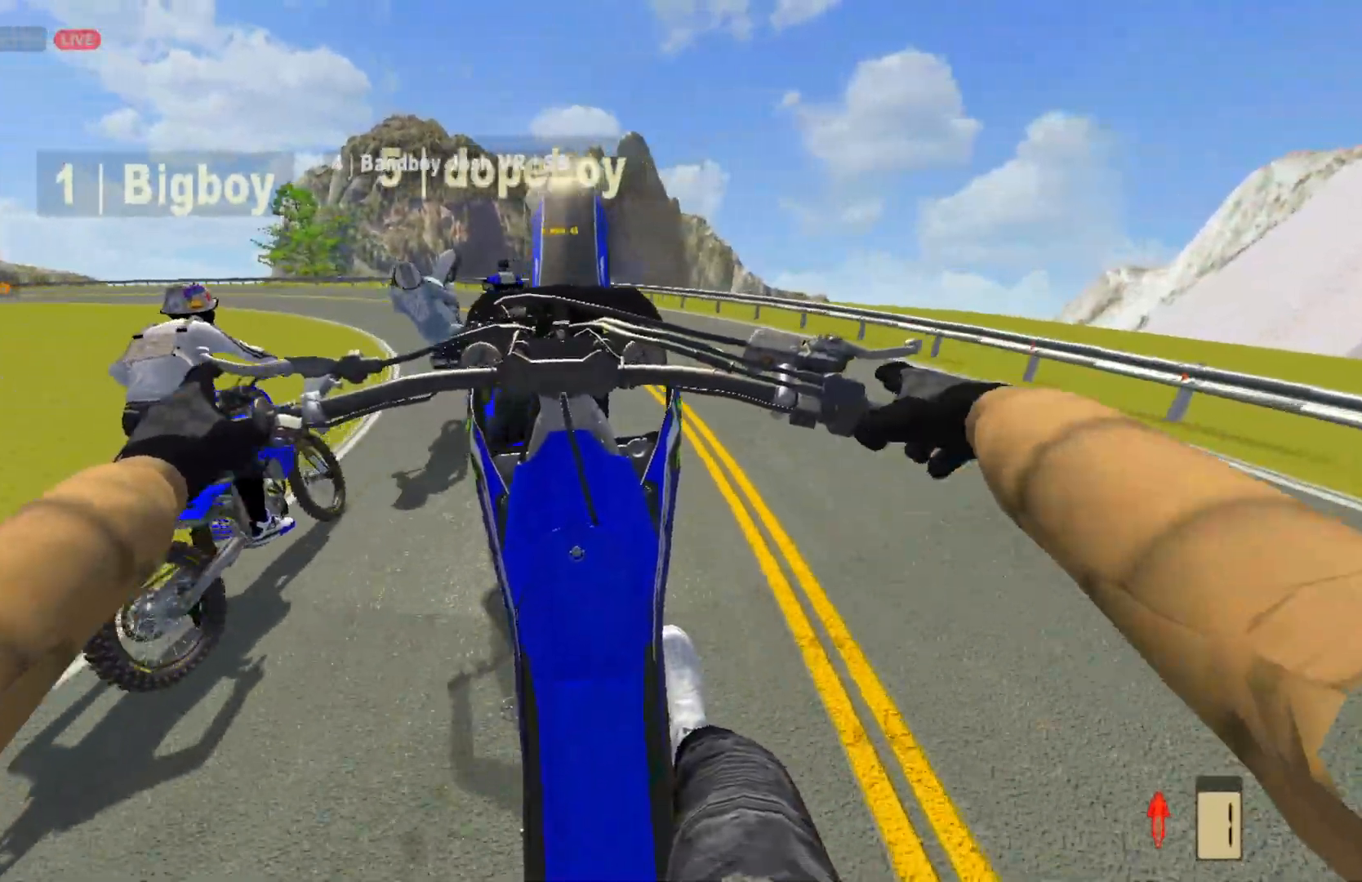
{"buttons": [], "left_stick": "center", "right_stick": "center", "events": [[167, "R2", "down"], [267, "R2", "up"]]}
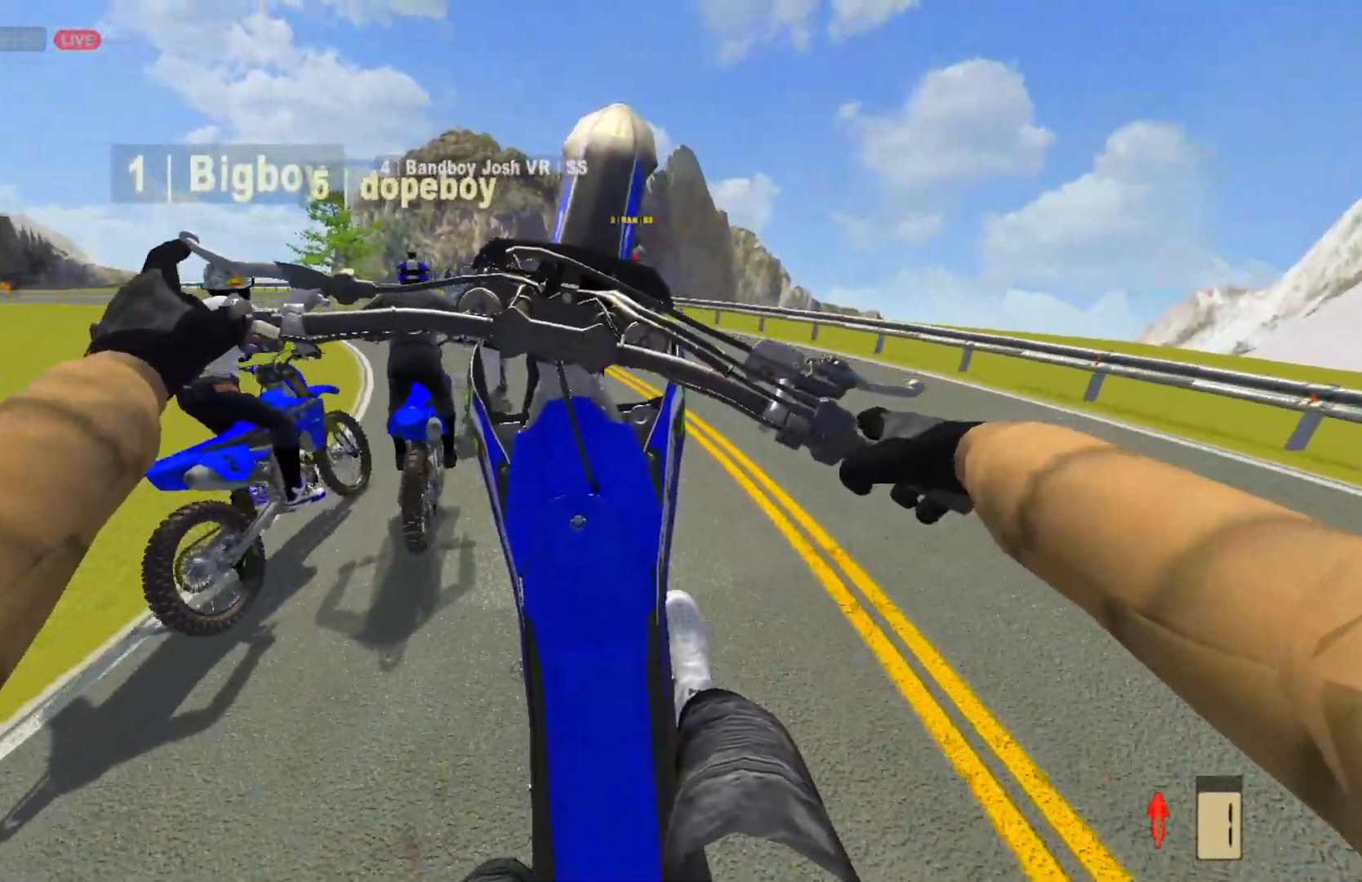
{"buttons": [], "left_stick": "left", "right_stick": "center", "events": [[117, "R2", "down"], [200, "R2", "up"], [233, "left_stick", "left"], [300, "R2", "down"], [400, "R2", "up"]]}
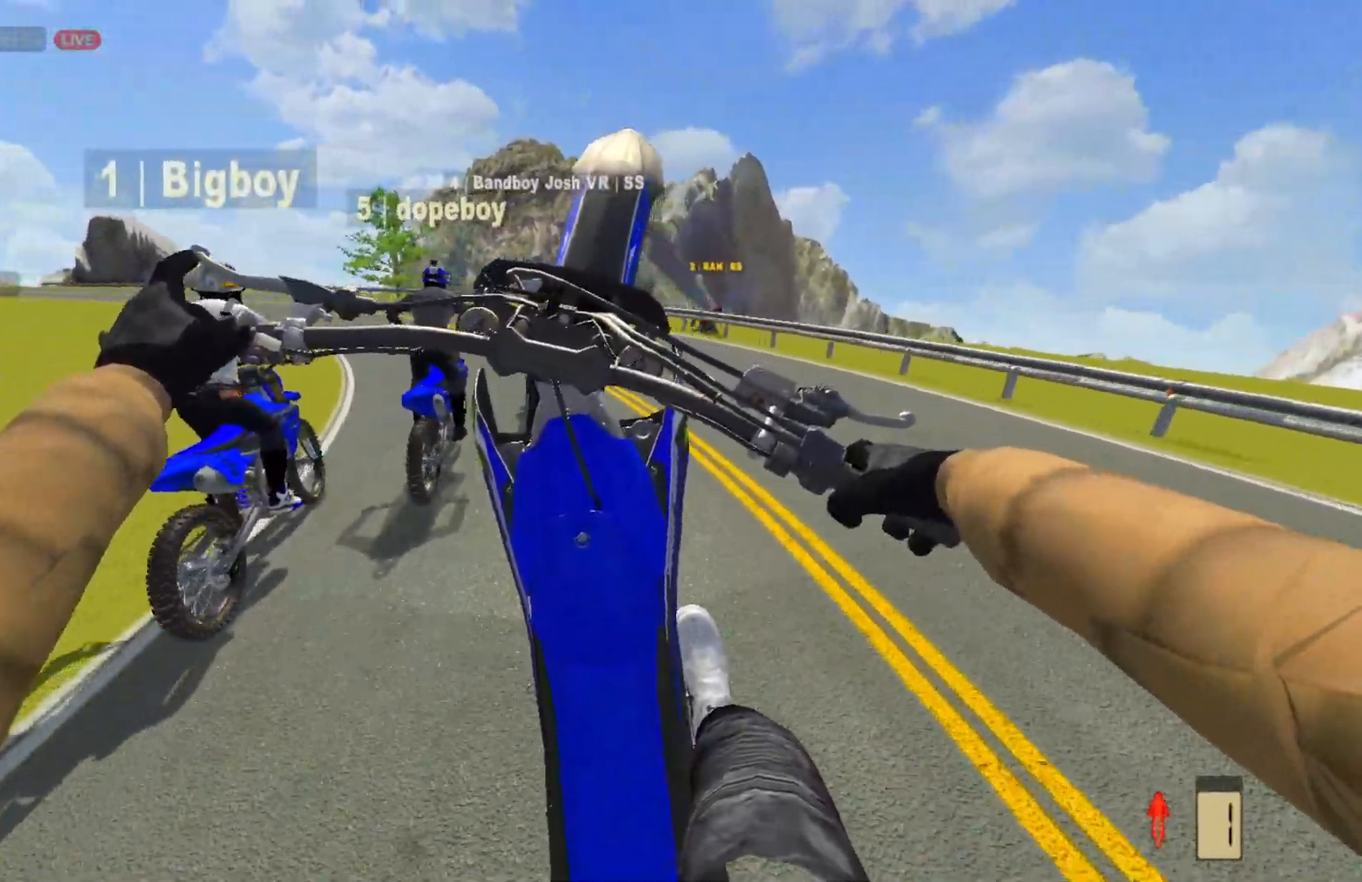
{"buttons": [], "left_stick": "left", "right_stick": "center", "events": [[100, "R2", "down"], [183, "R2", "up"], [267, "R2", "down"], [383, "R2", "up"]]}
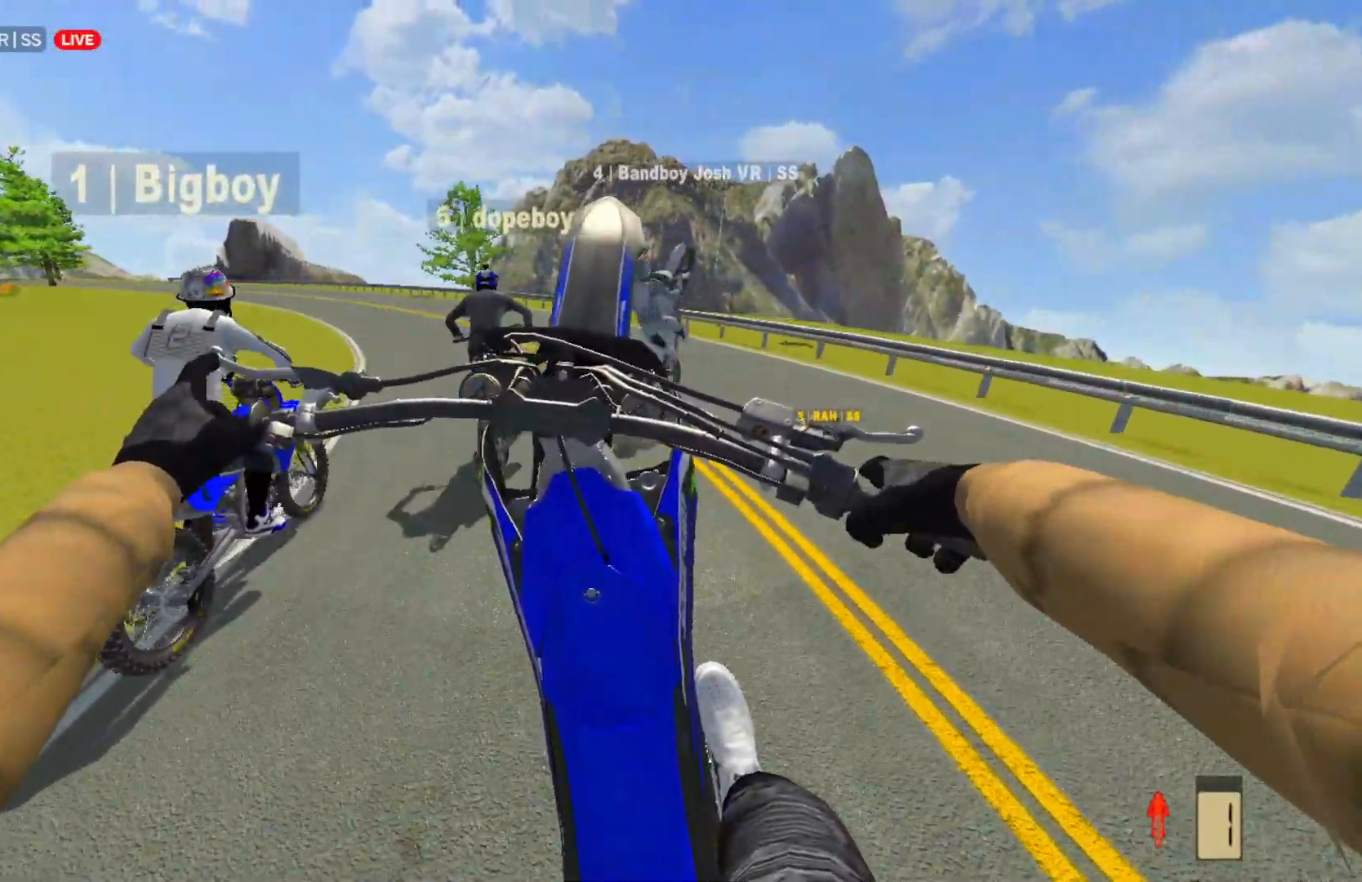
{"buttons": ["R2"], "left_stick": "left", "right_stick": "center", "events": [[83, "R2", "down"], [217, "R2", "up"], [300, "R2", "down"], [383, "R2", "up"], [483, "R2", "down"]]}